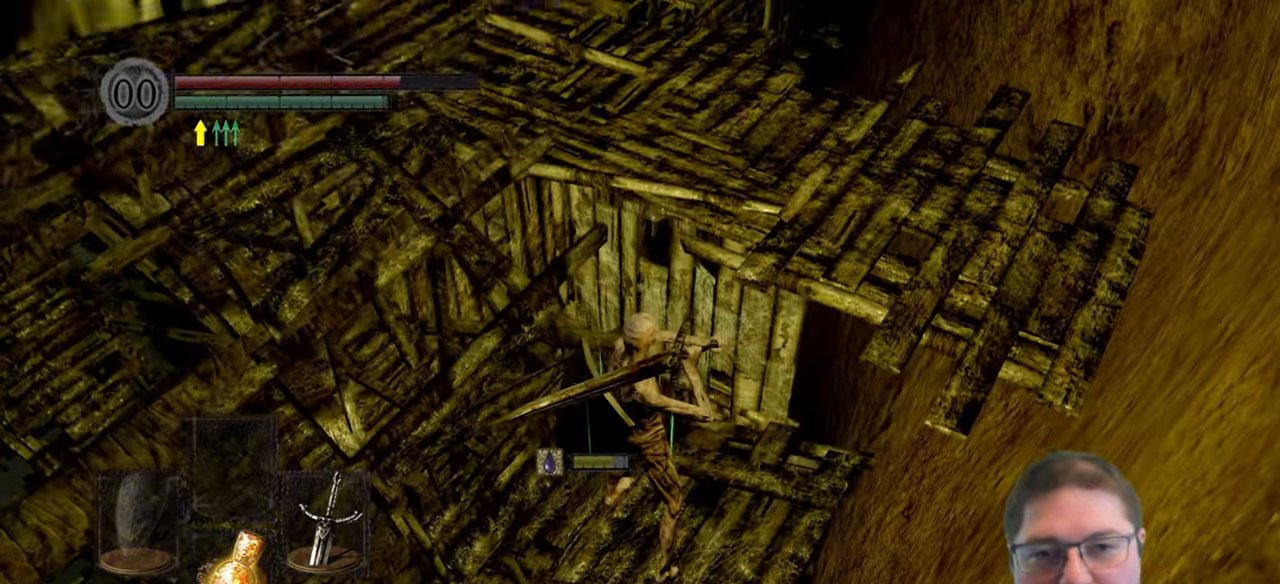
Gameplay with a controller (Xbox layout); each line is a JSON object with the inputs held at the frame after it. "events" lists button and stick changes between this image and that frame as [ms after this image, input, new state], when the widget could be followed in between.
{"buttons": [], "left_stick": "up", "right_stick": "center", "events": [[283, "left_stick", "up"], [366, "B", "down"], [450, "B", "up"]]}
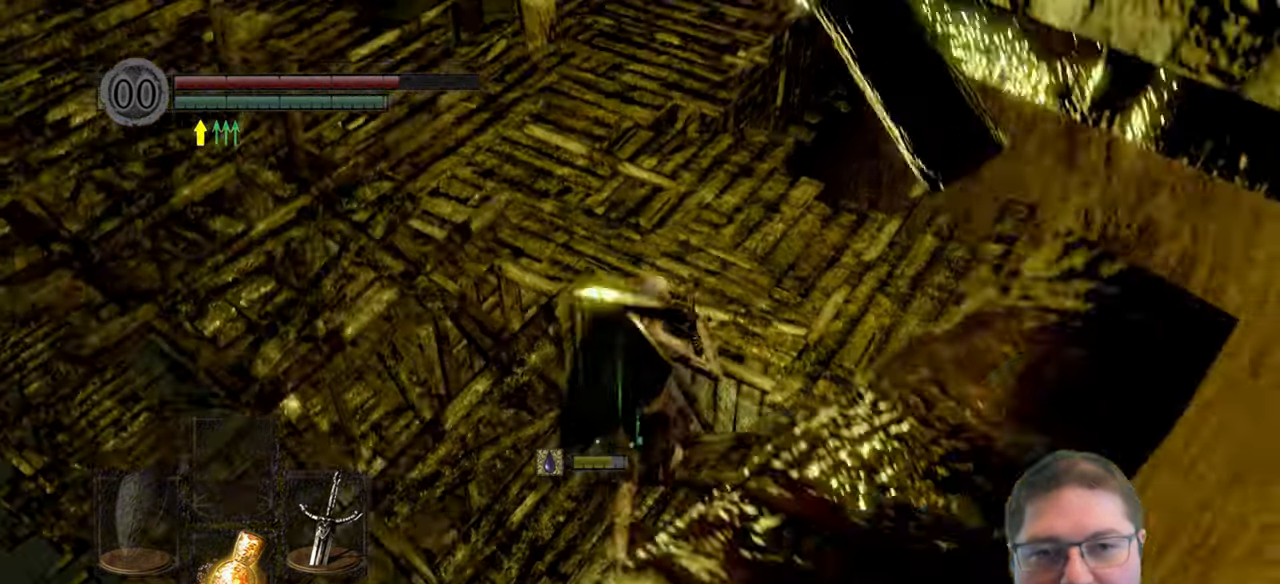
{"buttons": [], "left_stick": "up", "right_stick": "center", "events": []}
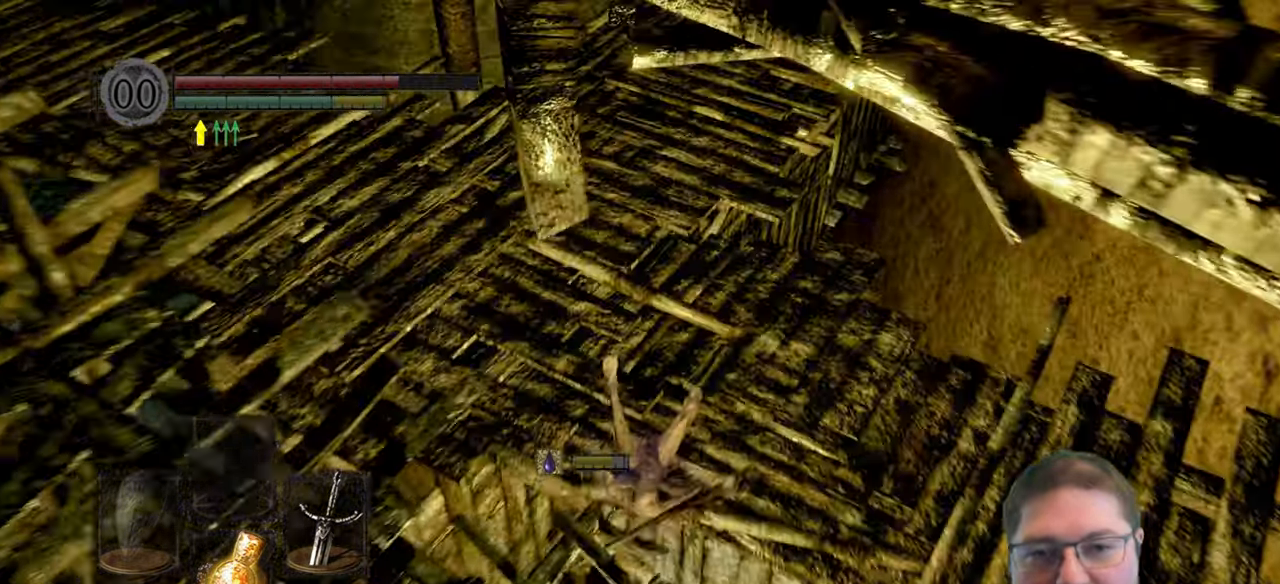
{"buttons": [], "left_stick": "up", "right_stick": "left", "events": [[266, "right_stick", "left"]]}
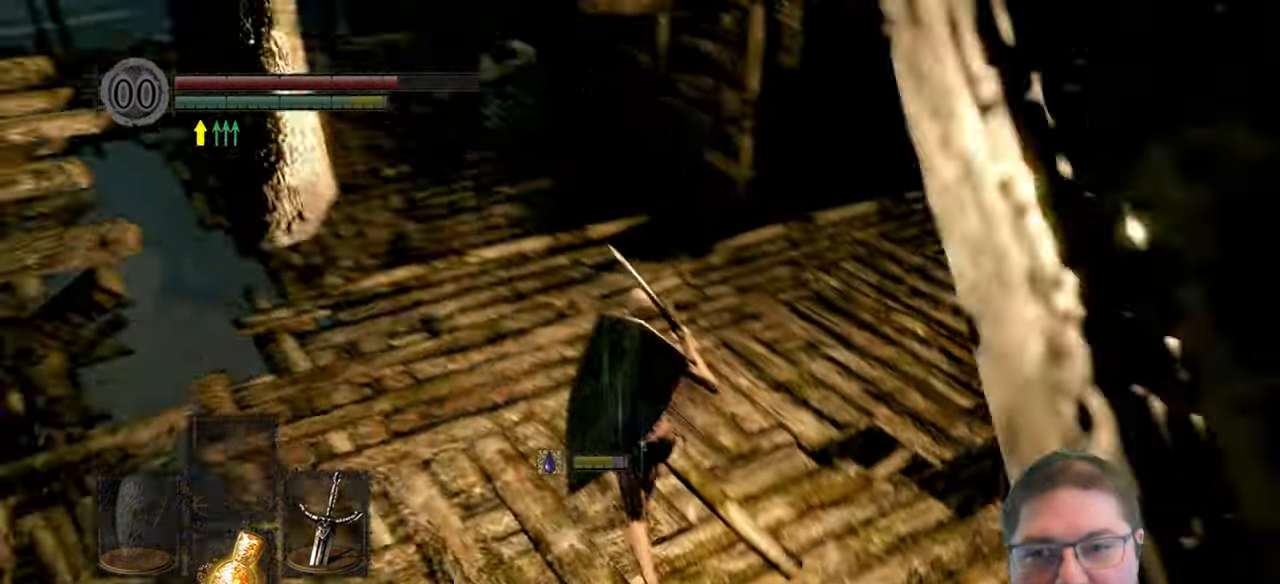
{"buttons": [], "left_stick": "up", "right_stick": "center", "events": [[50, "right_stick", "center"], [350, "right_stick", "left"], [500, "right_stick", "center"]]}
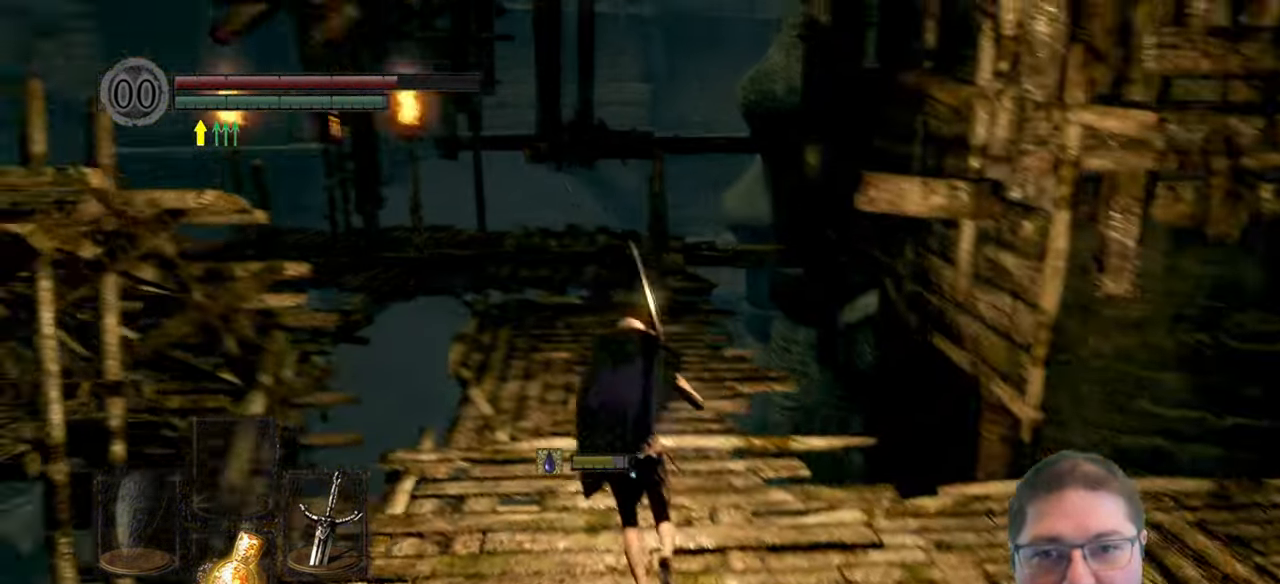
{"buttons": ["B"], "left_stick": "up", "right_stick": "center", "events": [[283, "B", "down"]]}
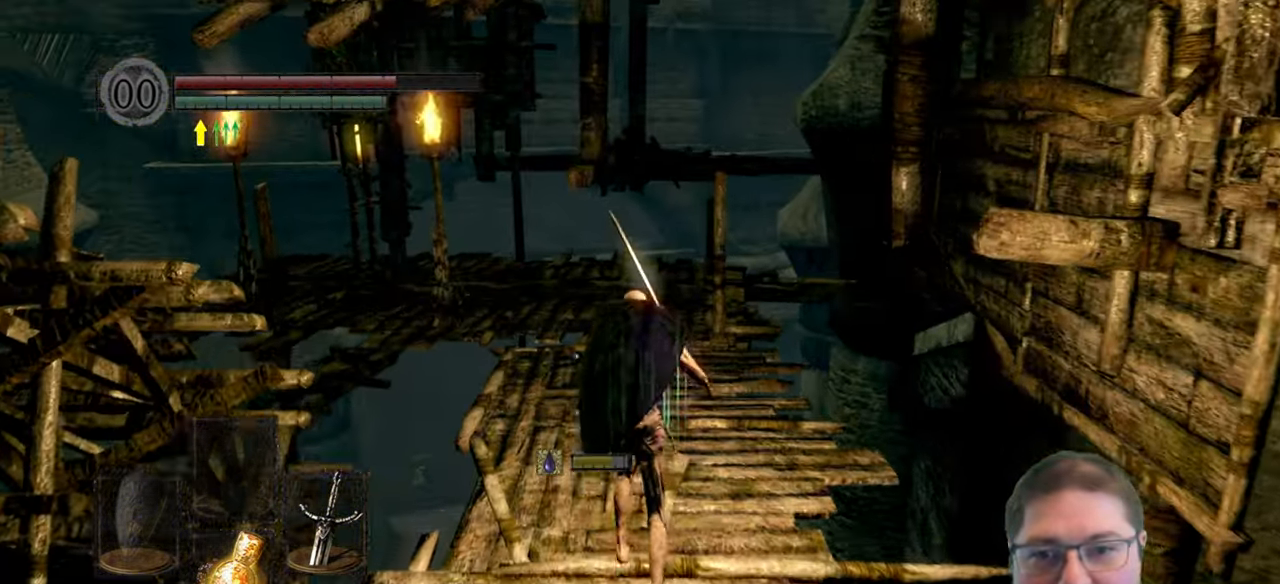
{"buttons": ["B"], "left_stick": "up", "right_stick": "center", "events": []}
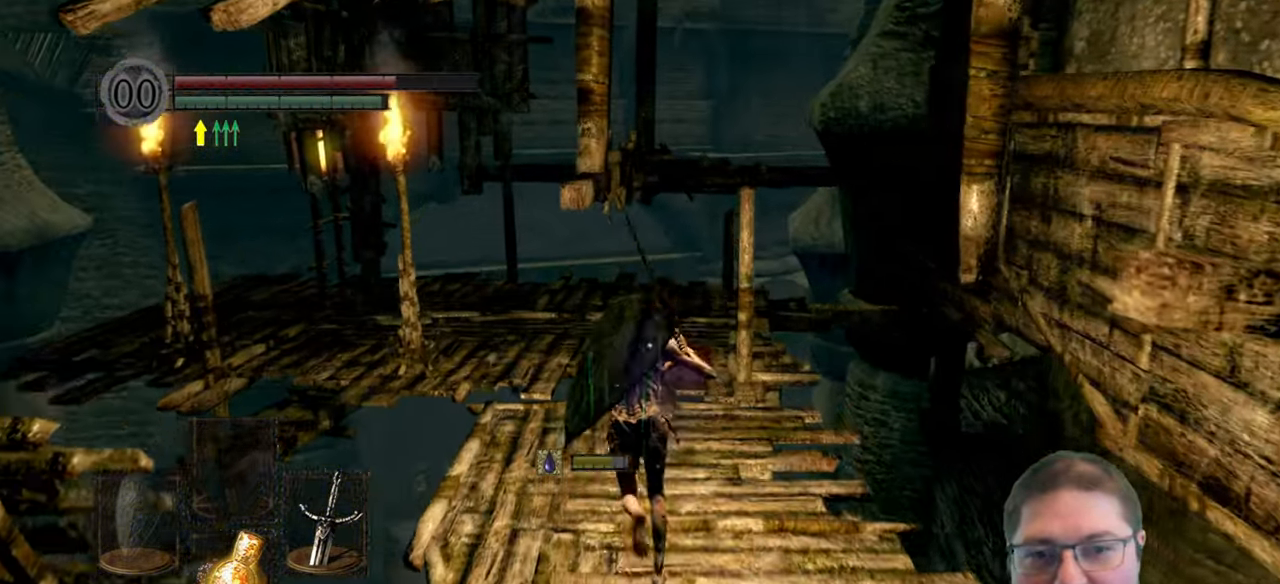
{"buttons": ["B"], "left_stick": "up", "right_stick": "center", "events": []}
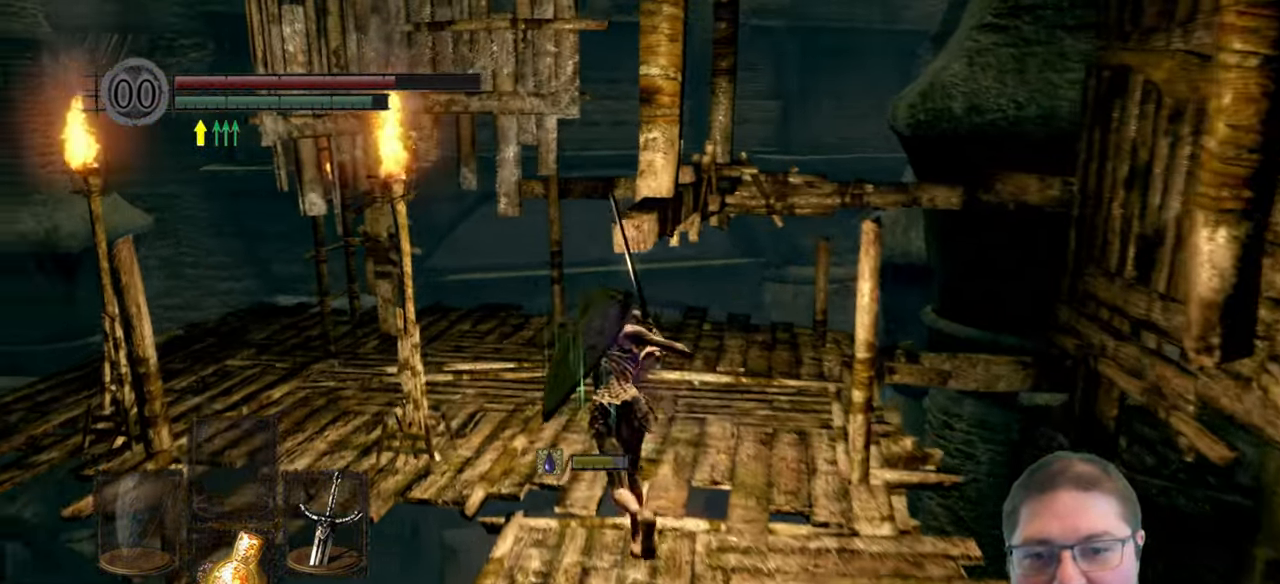
{"buttons": ["B"], "left_stick": "up-left", "right_stick": "center", "events": [[366, "left_stick", "up-left"]]}
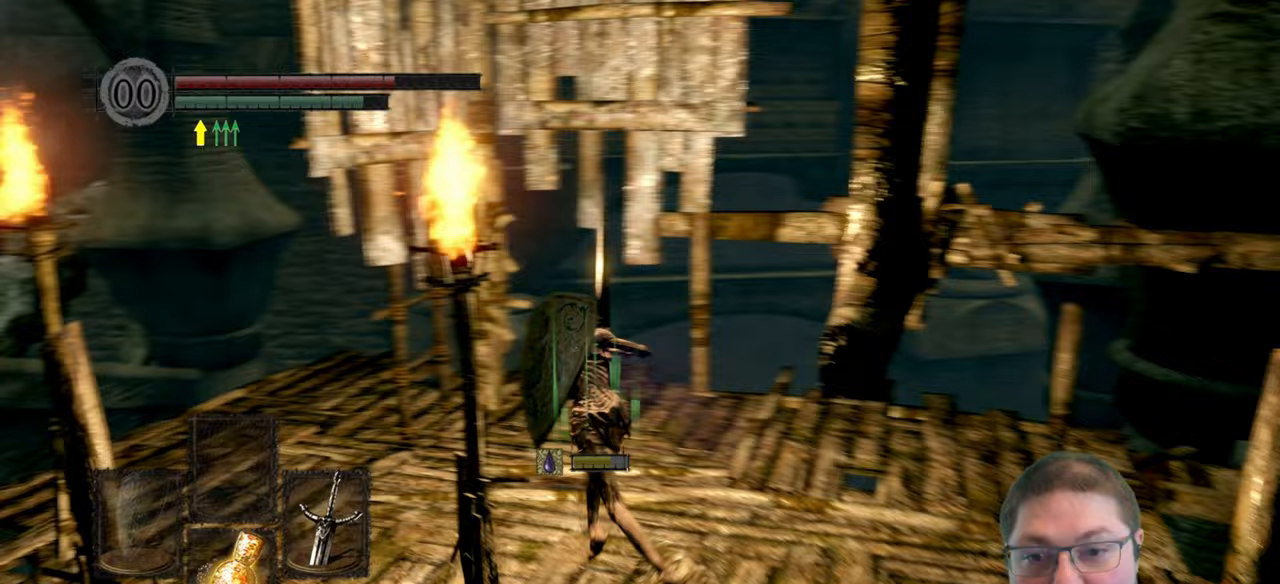
{"buttons": [], "left_stick": "up", "right_stick": "down-right"}
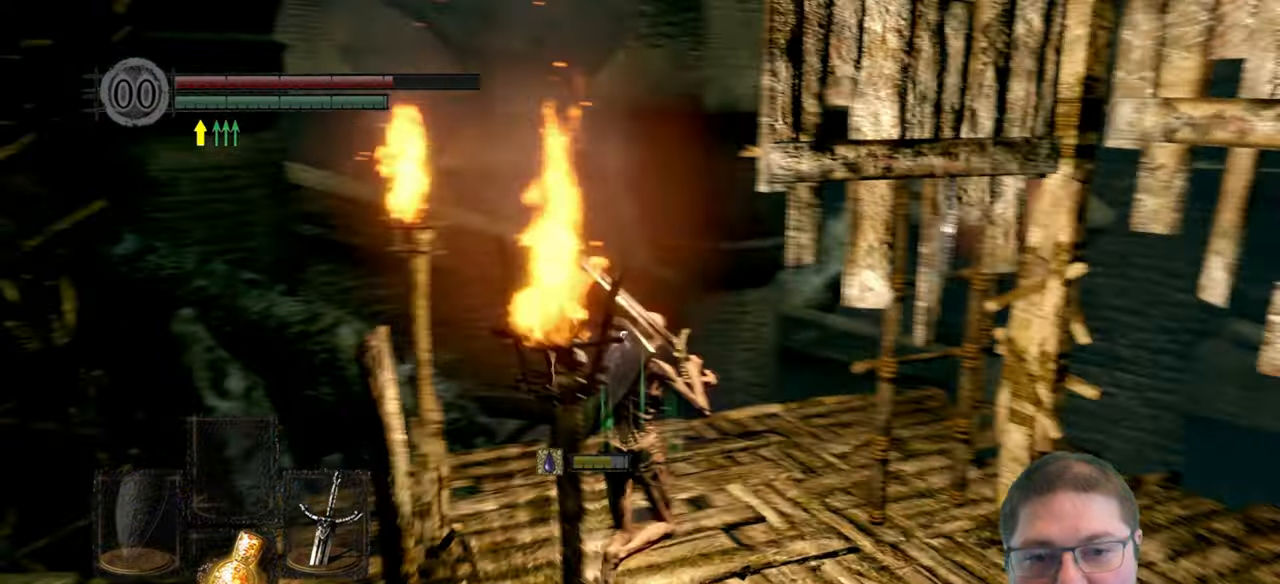
{"buttons": [], "left_stick": "up-right", "right_stick": "center"}
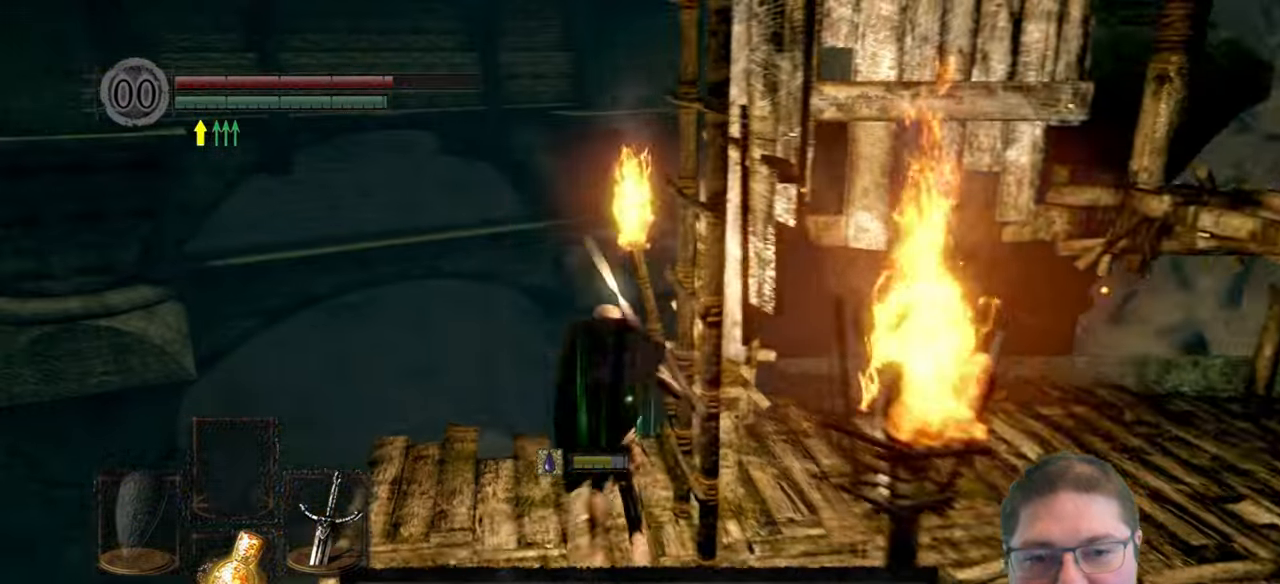
{"buttons": [], "left_stick": "up-right", "right_stick": "right", "events": [[67, "A", "down"], [167, "A", "up"], [433, "right_stick", "right"]]}
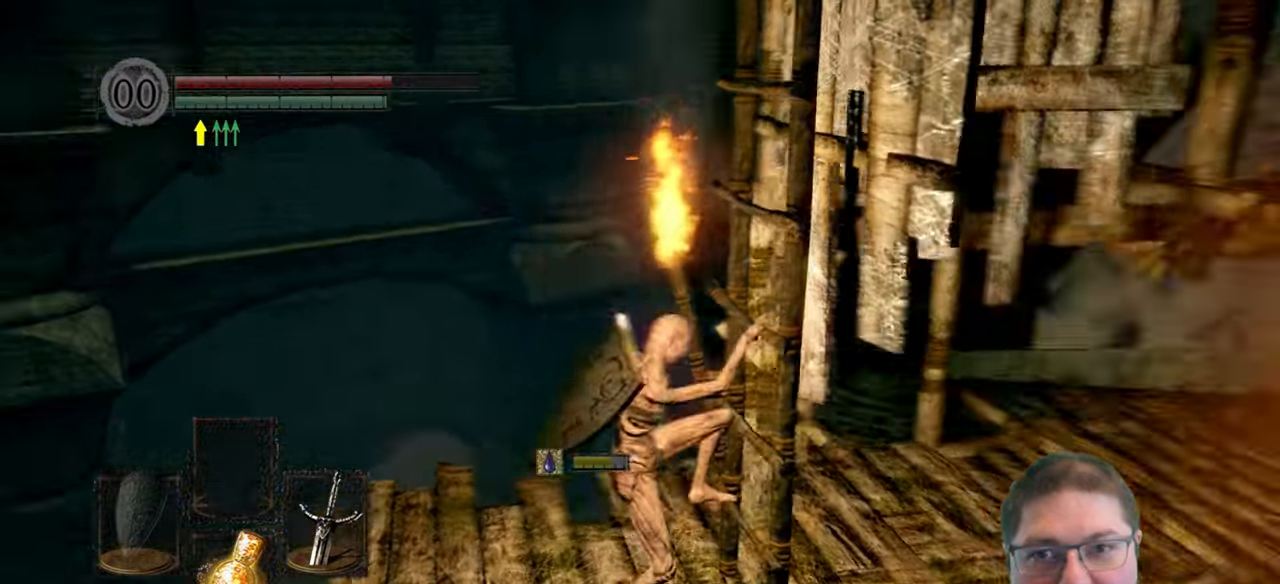
{"buttons": [], "left_stick": "up-right", "right_stick": "center", "events": [[383, "right_stick", "center"]]}
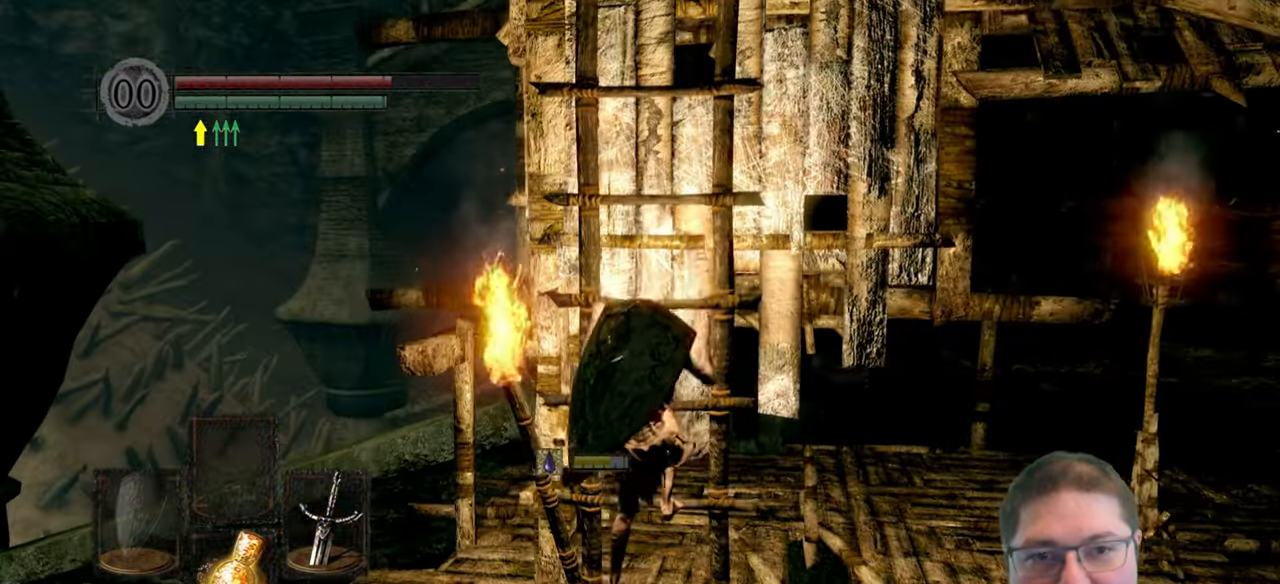
{"buttons": ["B"], "left_stick": "up-right", "right_stick": "center"}
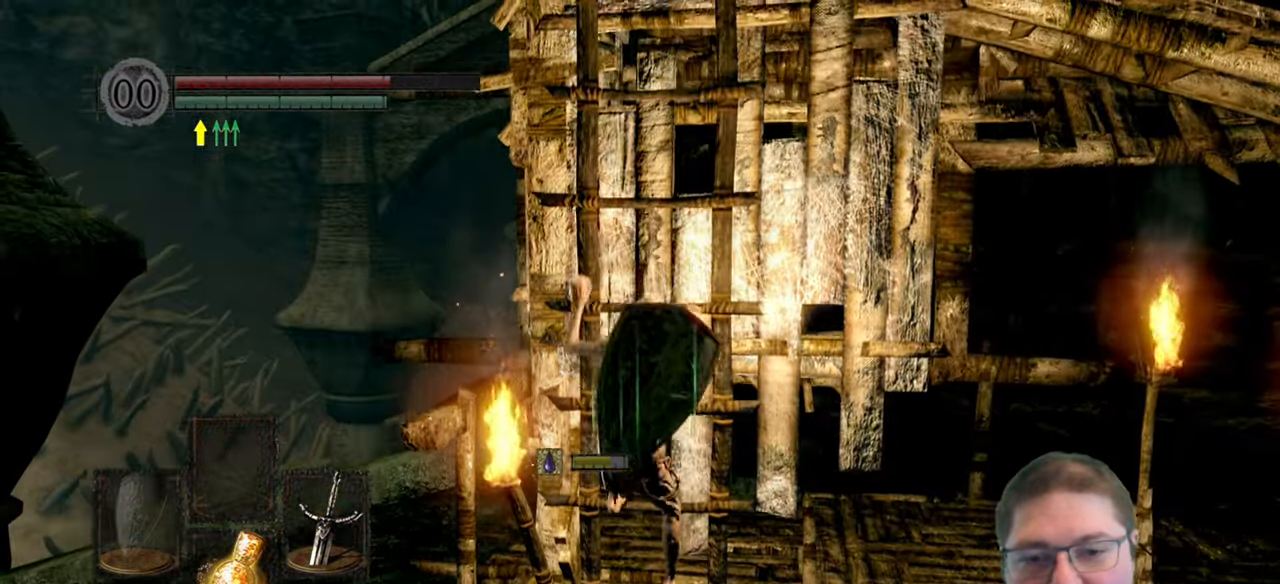
{"buttons": ["B"], "left_stick": "up", "right_stick": "center"}
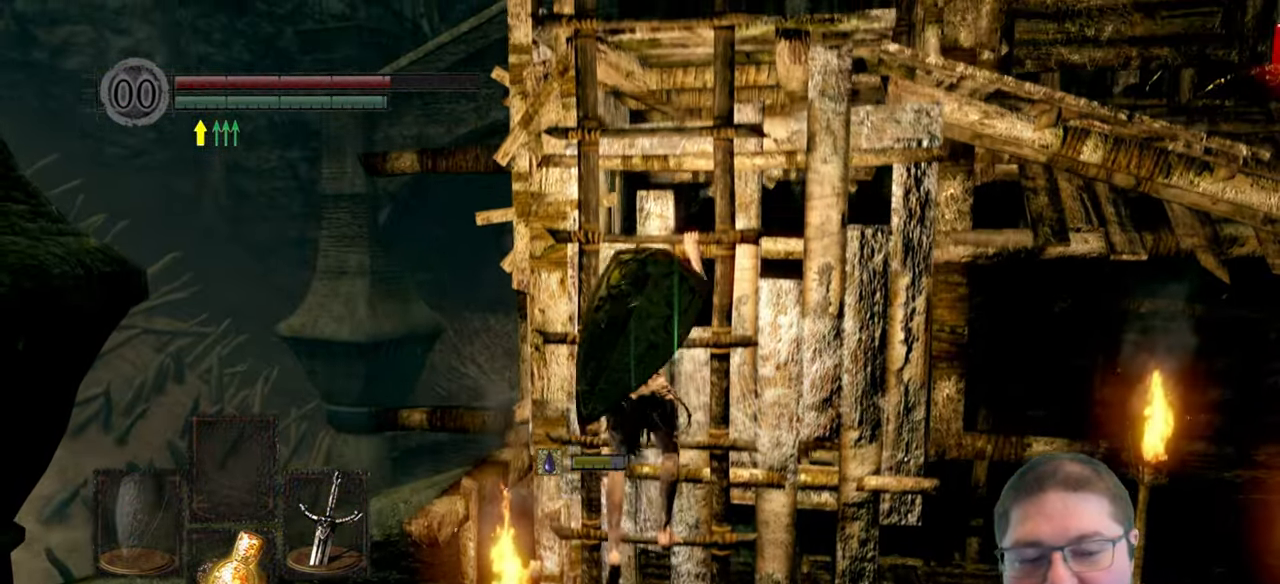
{"buttons": ["B"], "left_stick": "up", "right_stick": "center", "events": []}
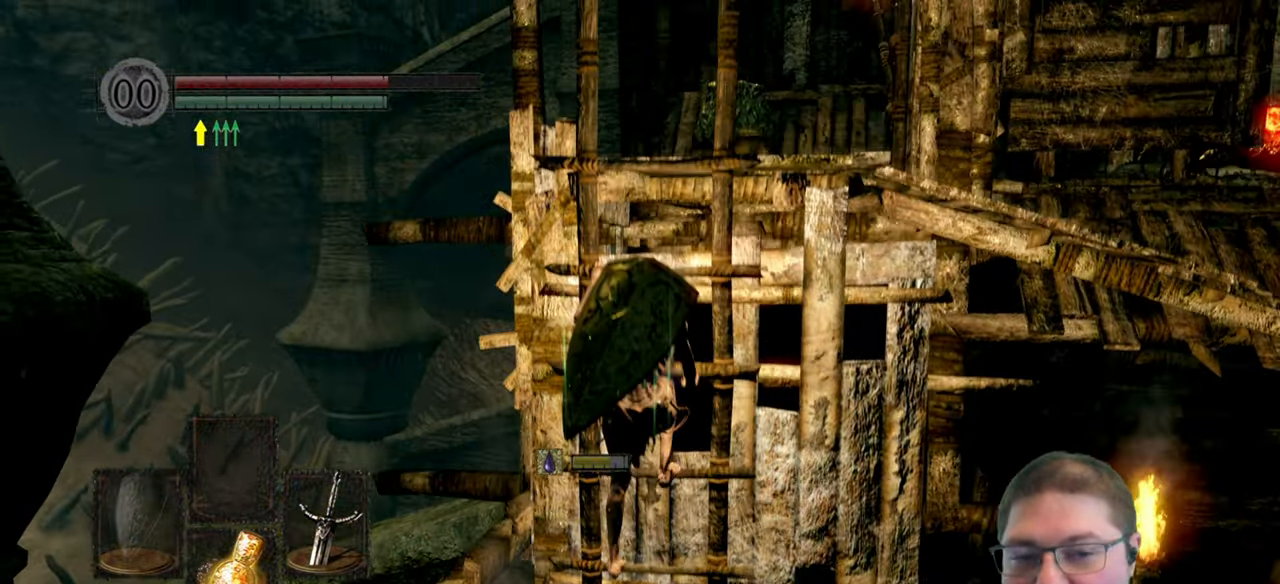
{"buttons": ["B"], "left_stick": "up", "right_stick": "center", "events": []}
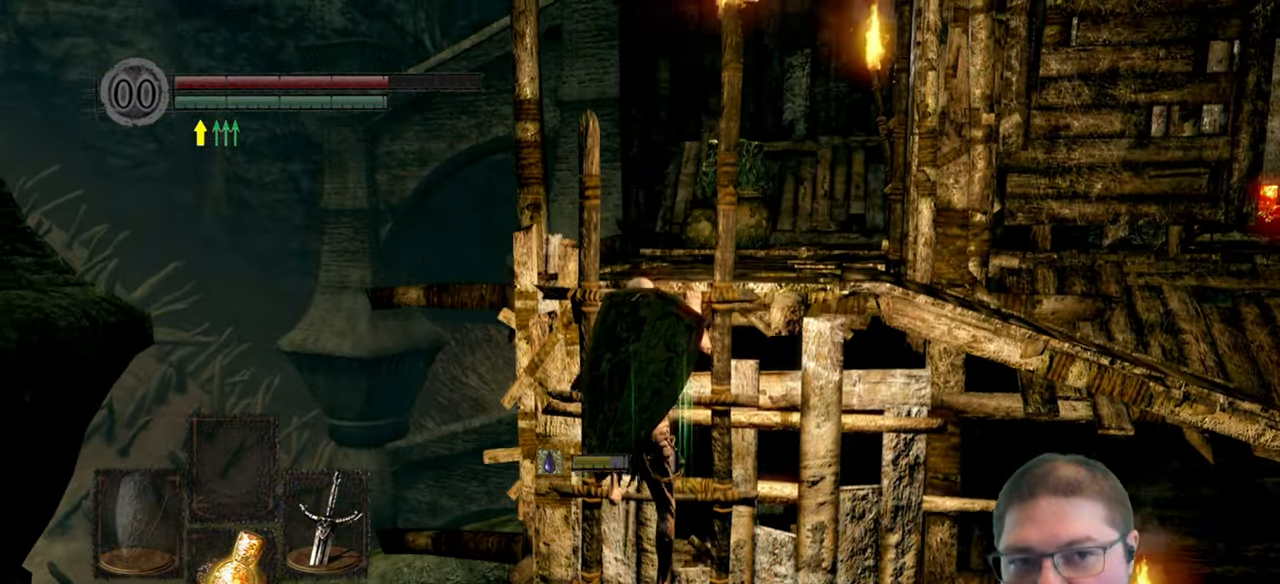
{"buttons": ["B"], "left_stick": "up", "right_stick": "center", "events": []}
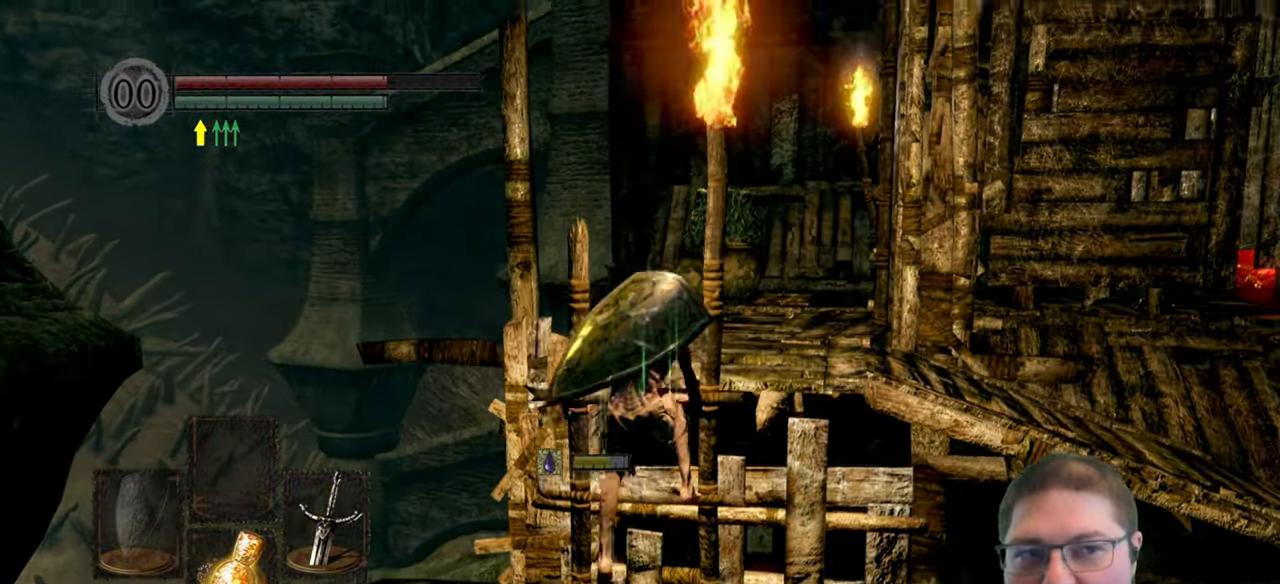
{"buttons": ["B"], "left_stick": "up", "right_stick": "center", "events": []}
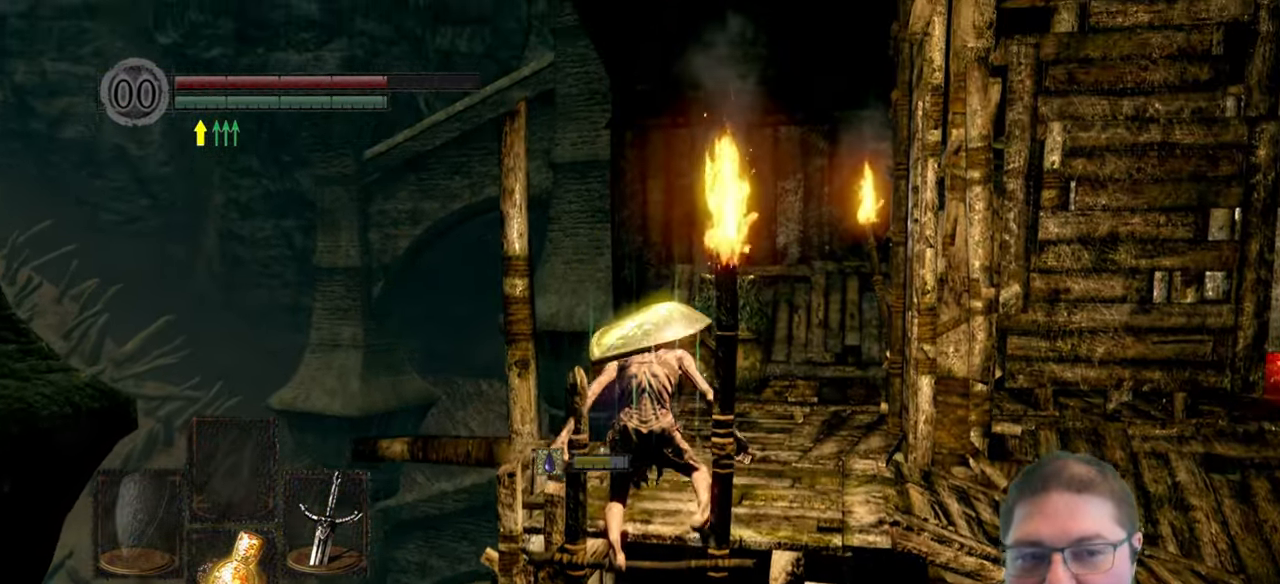
{"buttons": [], "left_stick": "up", "right_stick": "down-right", "events": [[250, "B", "up"], [484, "right_stick", "down-right"]]}
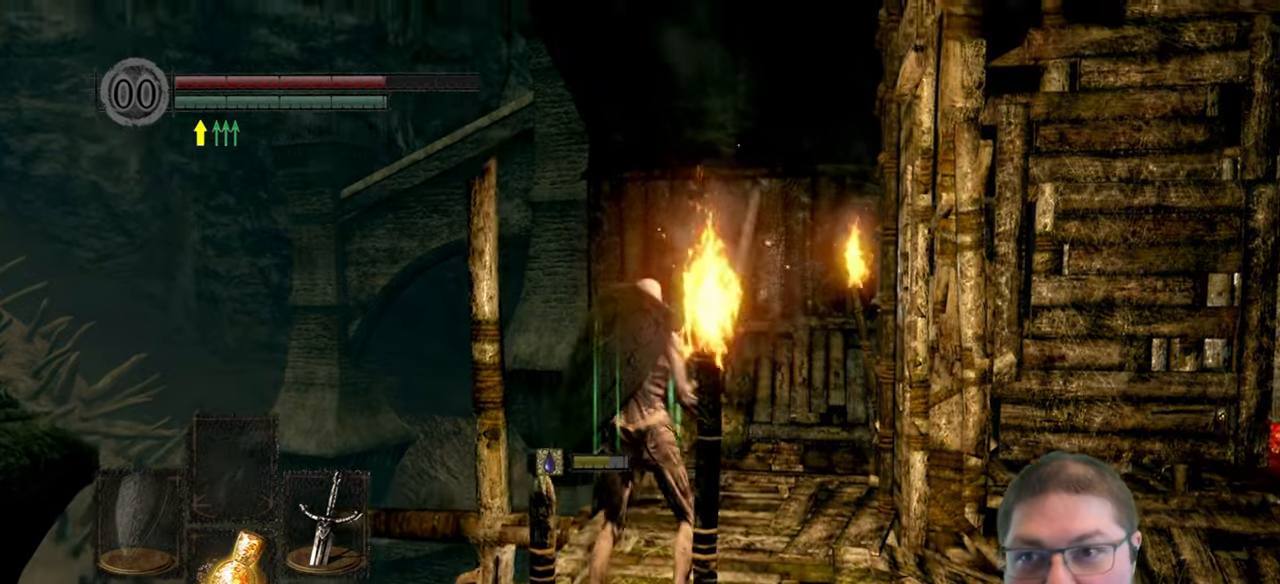
{"buttons": [], "left_stick": "up", "right_stick": "center", "events": [[350, "right_stick", "center"]]}
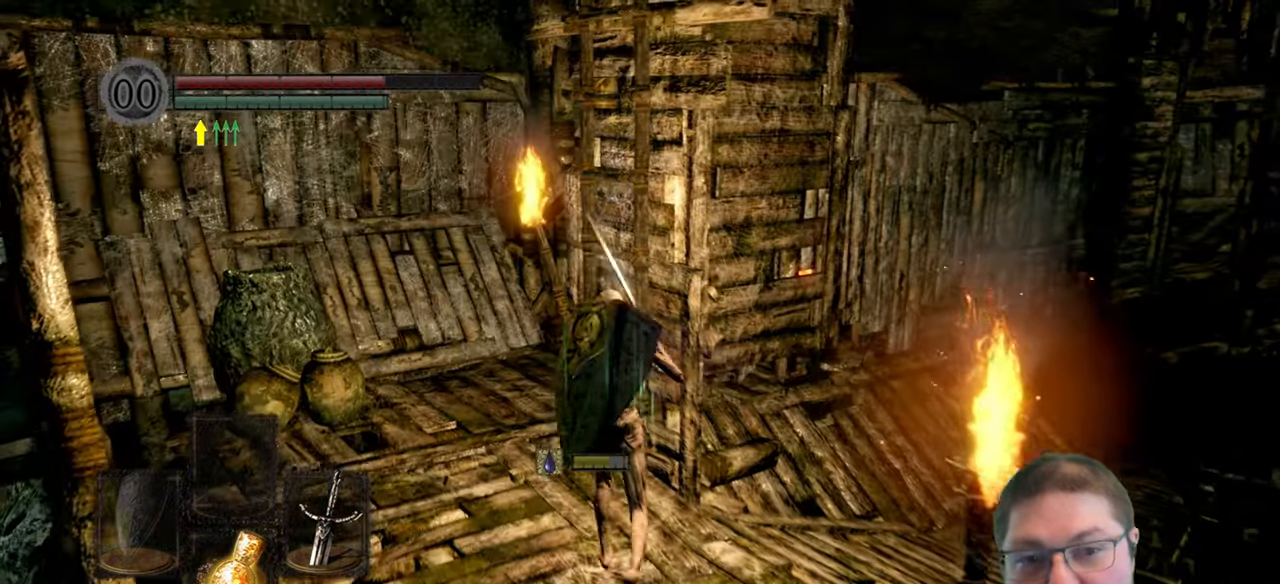
{"buttons": [], "left_stick": "up", "right_stick": "center", "events": [[67, "A", "down"], [184, "A", "up"]]}
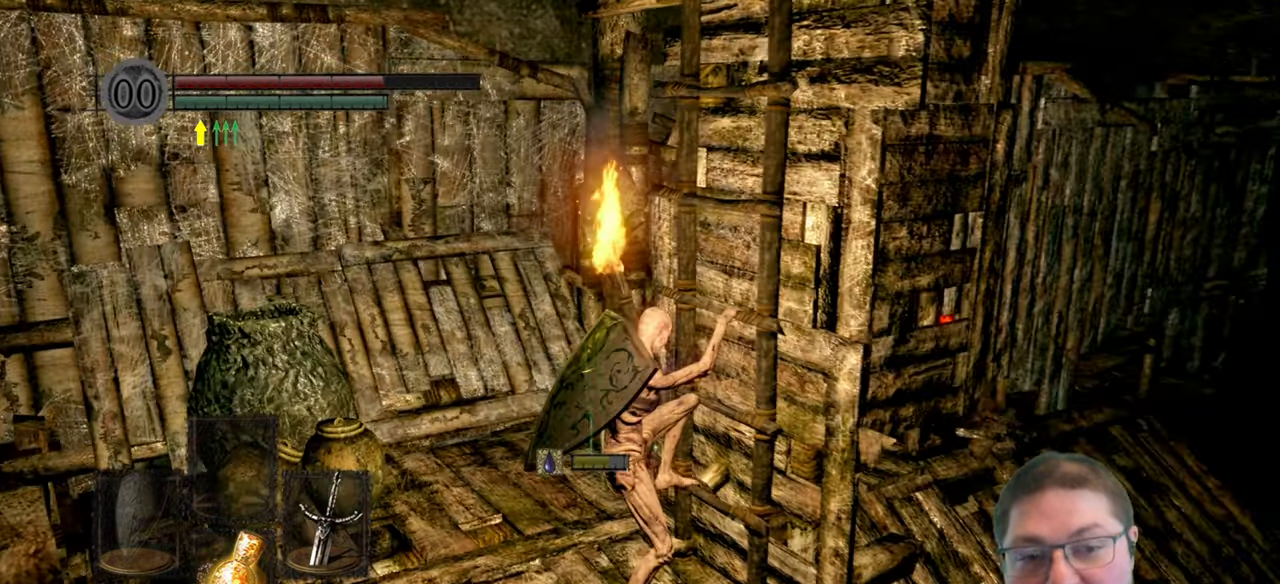
{"buttons": [], "left_stick": "up", "right_stick": "center", "events": [[84, "right_stick", "right"], [450, "right_stick", "center"]]}
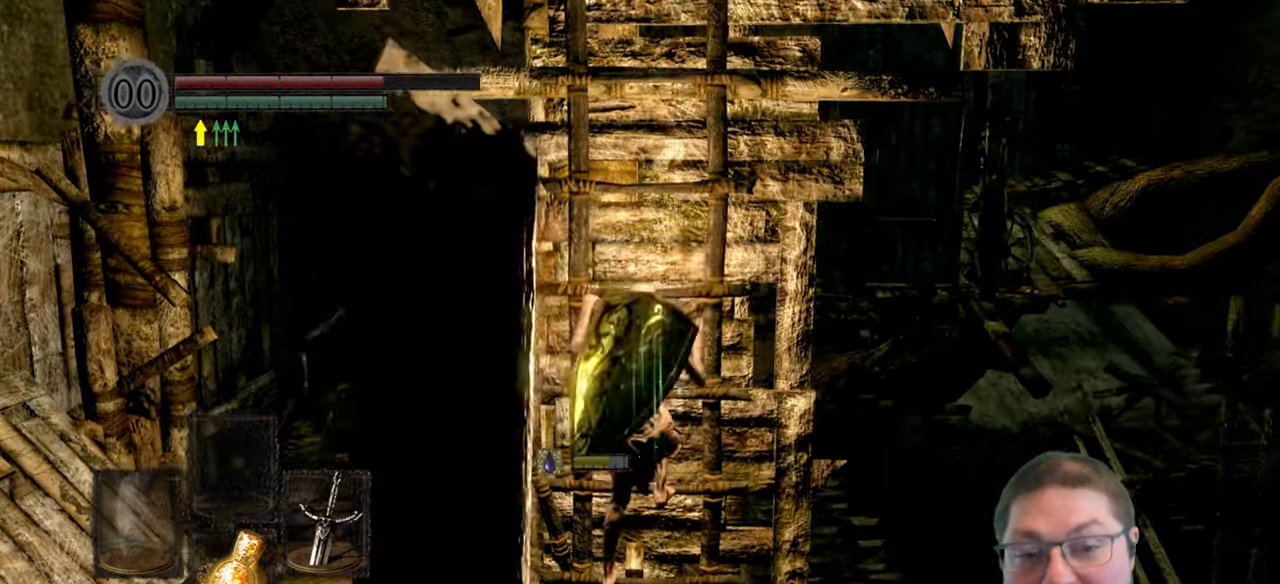
{"buttons": ["B"], "left_stick": "up", "right_stick": "center", "events": [[100, "B", "down"]]}
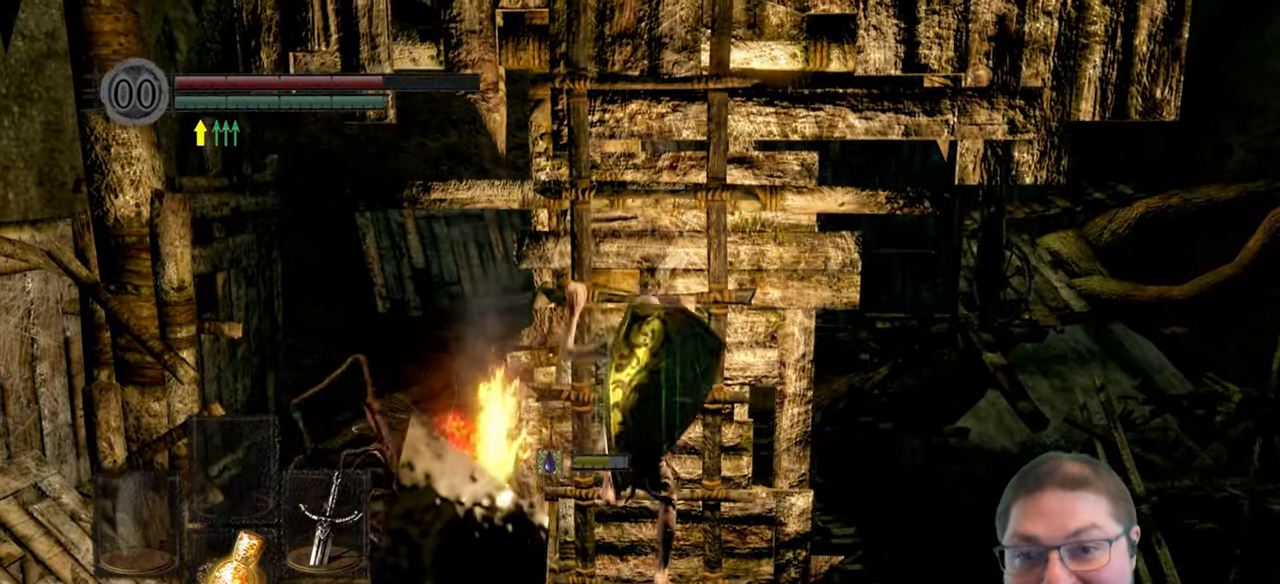
{"buttons": ["B"], "left_stick": "up", "right_stick": "center", "events": []}
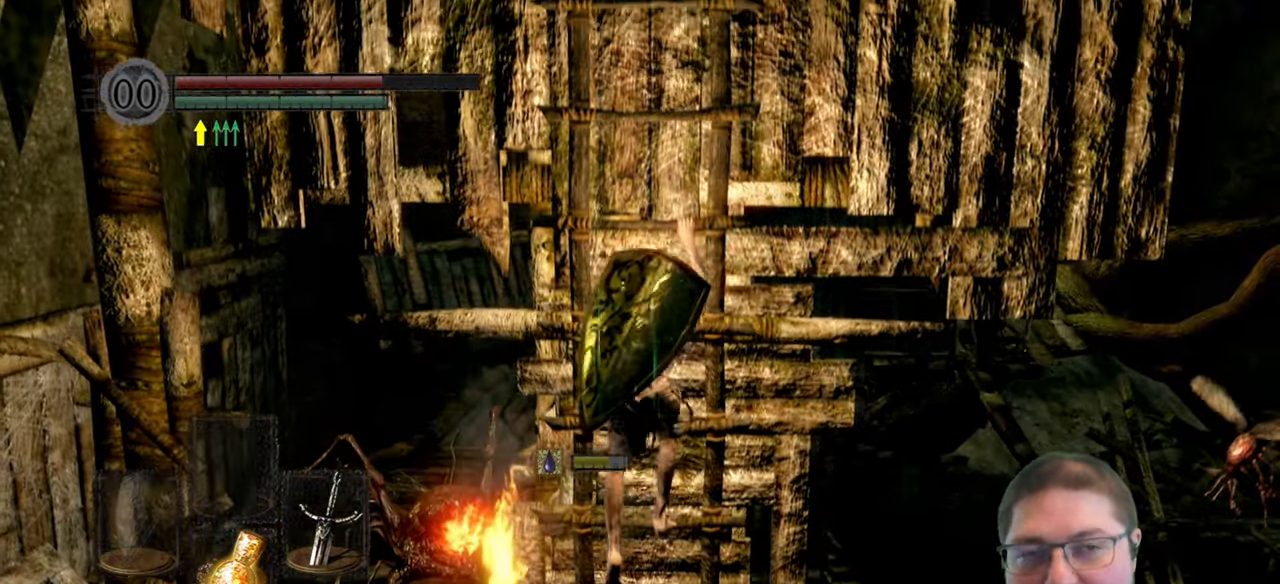
{"buttons": ["B"], "left_stick": "up", "right_stick": "center", "events": []}
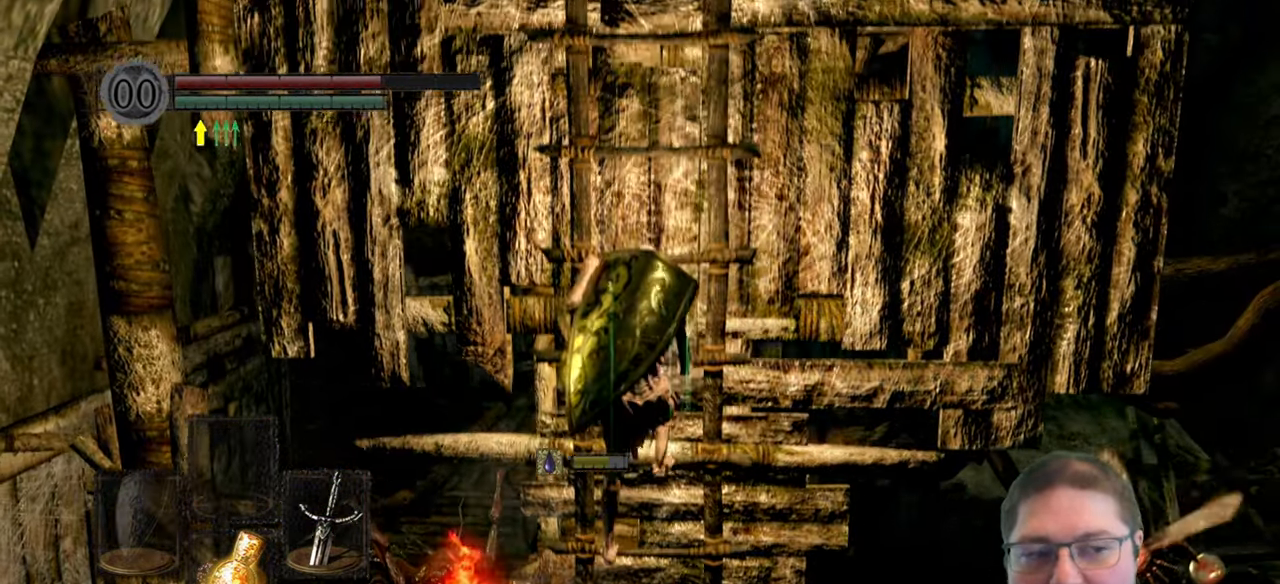
{"buttons": ["B"], "left_stick": "up", "right_stick": "center", "events": []}
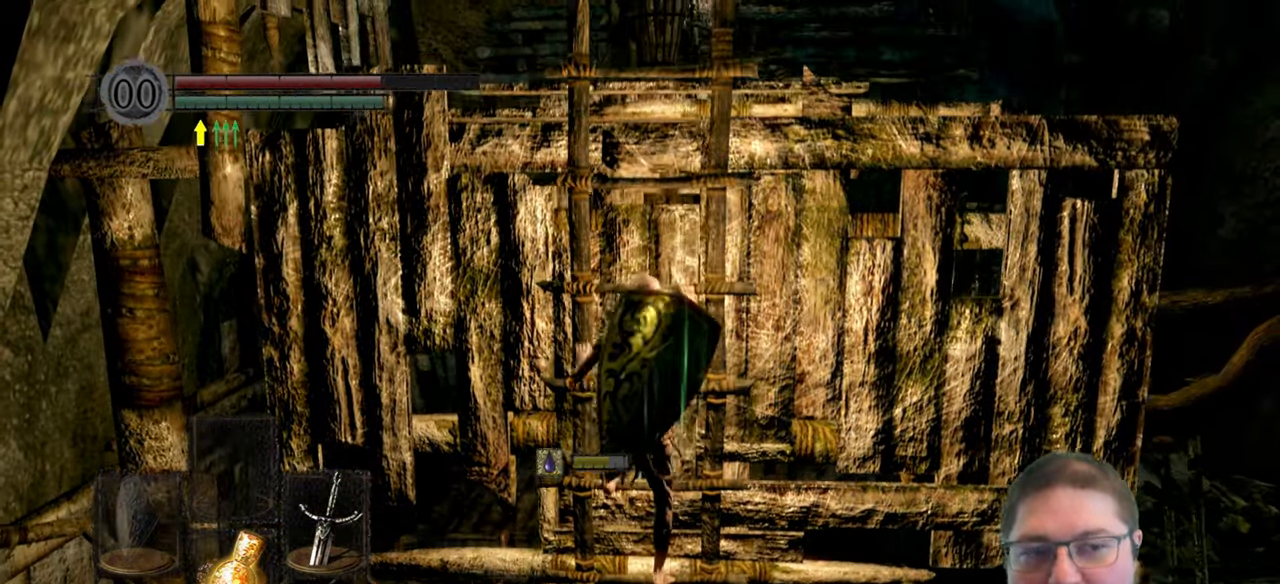
{"buttons": ["B"], "left_stick": "up", "right_stick": "center", "events": []}
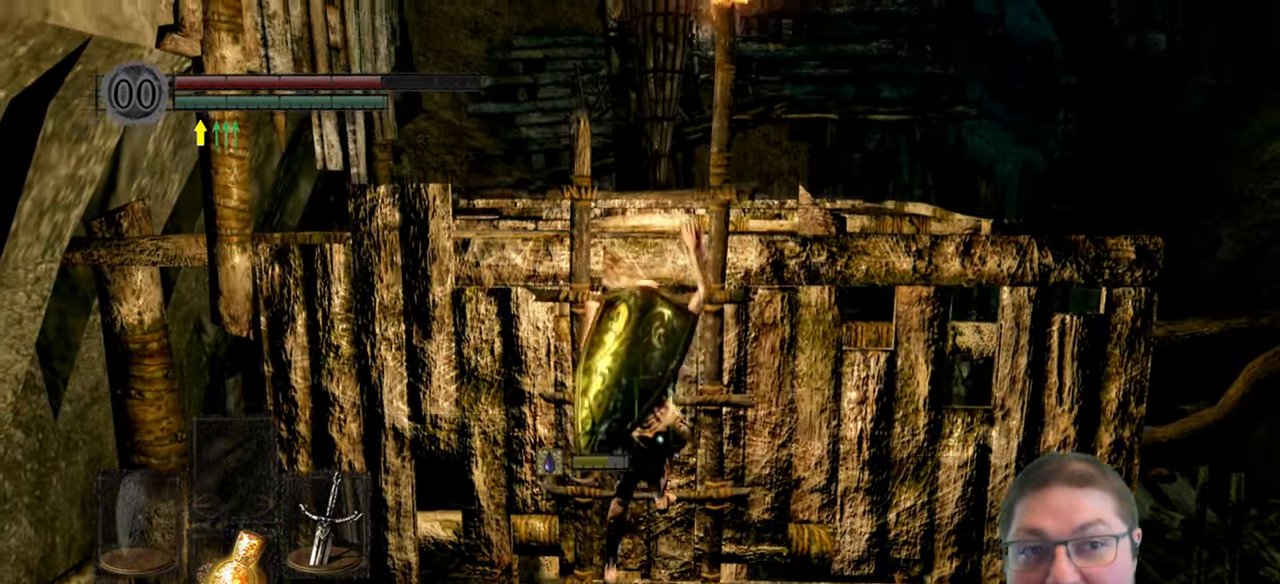
{"buttons": ["B"], "left_stick": "up", "right_stick": "center", "events": []}
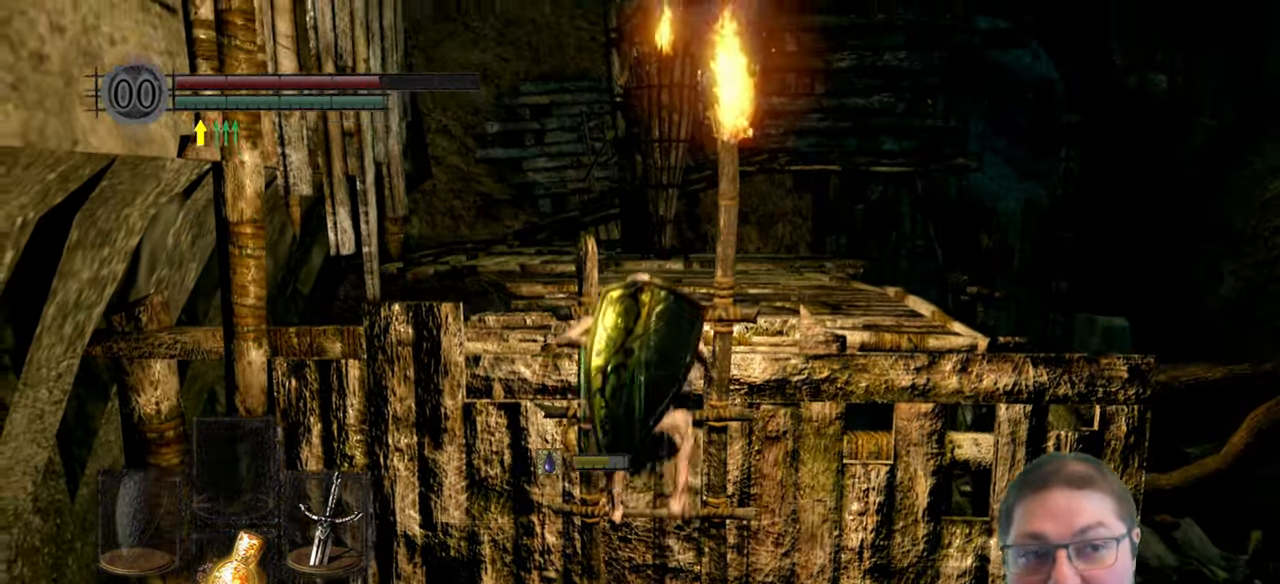
{"buttons": ["B"], "left_stick": "up", "right_stick": "center", "events": []}
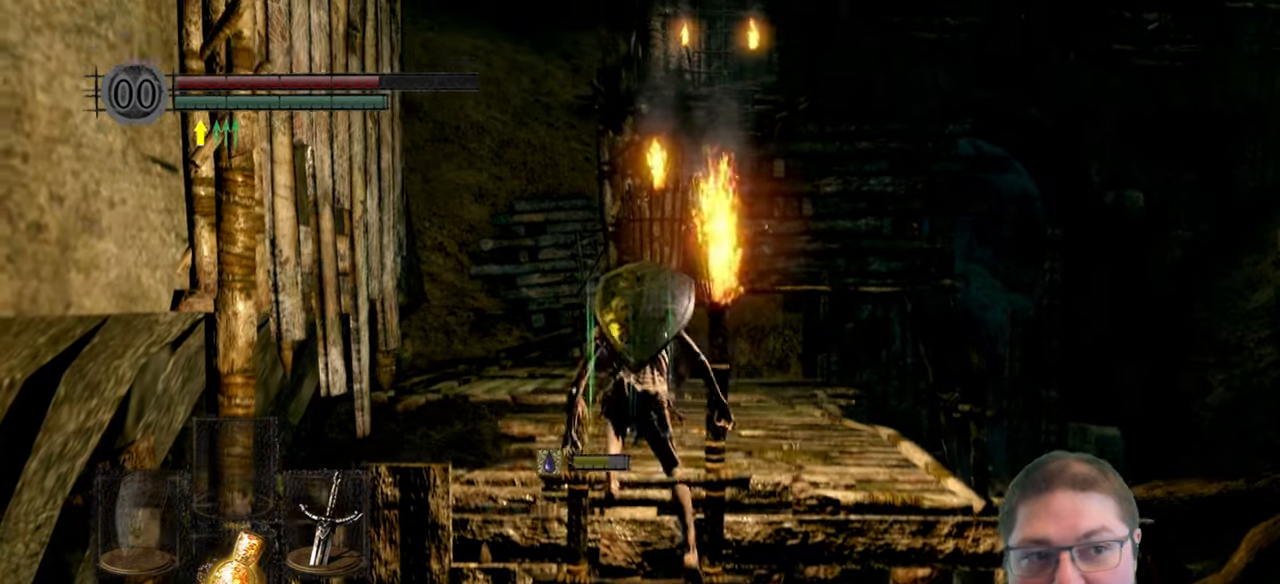
{"buttons": ["B"], "left_stick": "up", "right_stick": "center", "events": []}